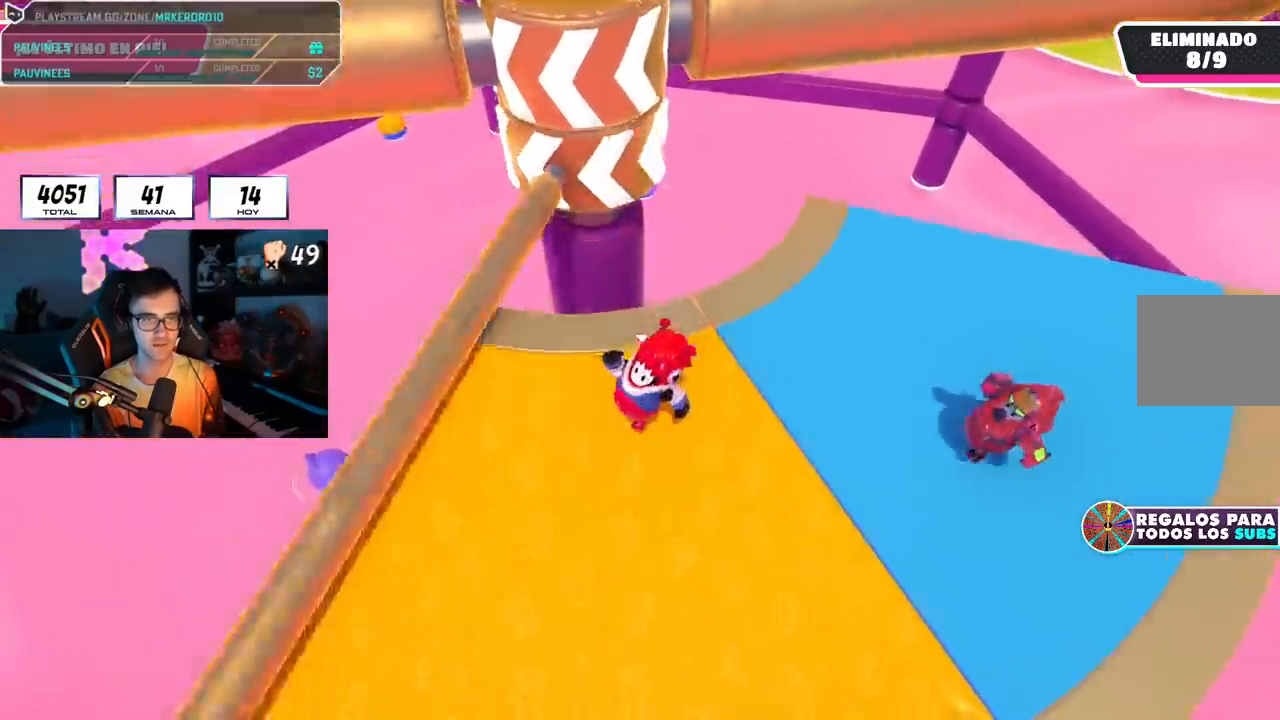
Gameplay with a controller (PlayStation layout); each line is a JSON object with the inputs held at the frame after it. "events" lists button and stick changes between this image and that frame as [ms after this image, input, new state], when the widget could be followed in between. Not read: L1.
{"buttons": [], "left_stick": "up-right", "right_stick": "center", "events": [[317, "left_stick", "down"], [433, "left_stick", "right"], [483, "left_stick", "up-right"]]}
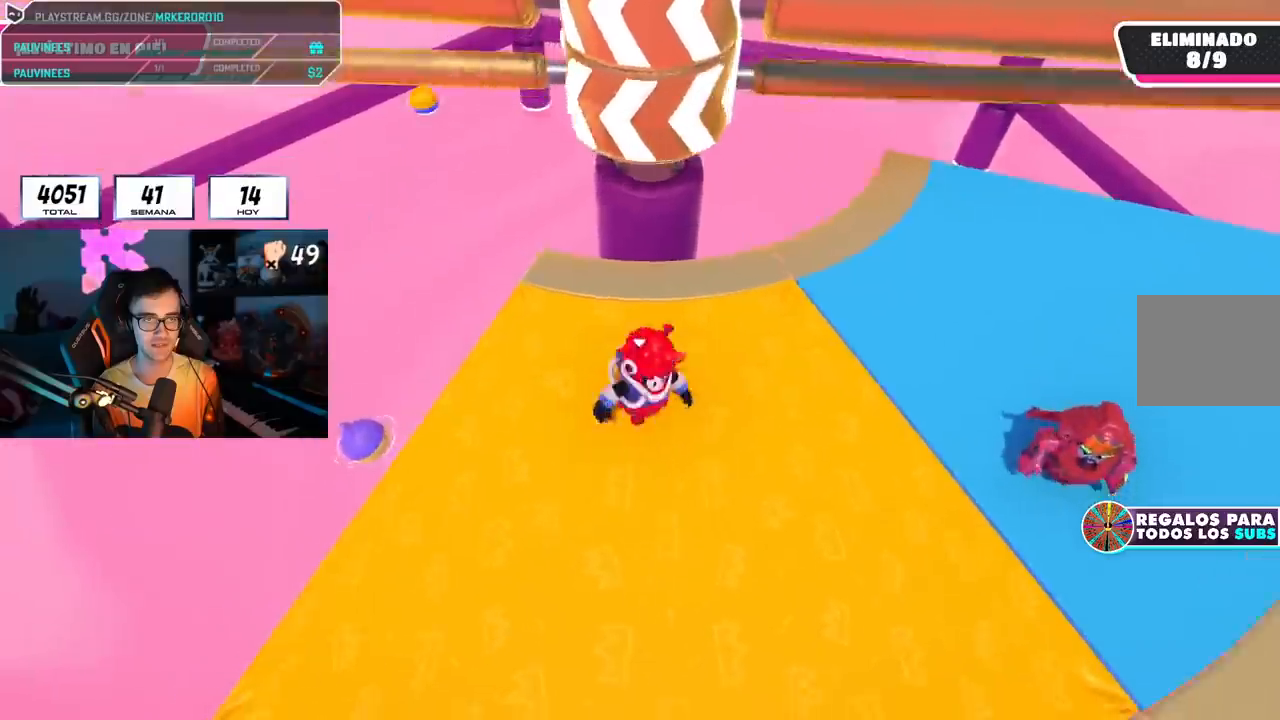
{"buttons": [], "left_stick": "left", "right_stick": "center", "events": [[250, "left_stick", "down-right"], [317, "CROSS", "down"], [317, "left_stick", "down-left"], [401, "left_stick", "left"], [467, "CROSS", "up"]]}
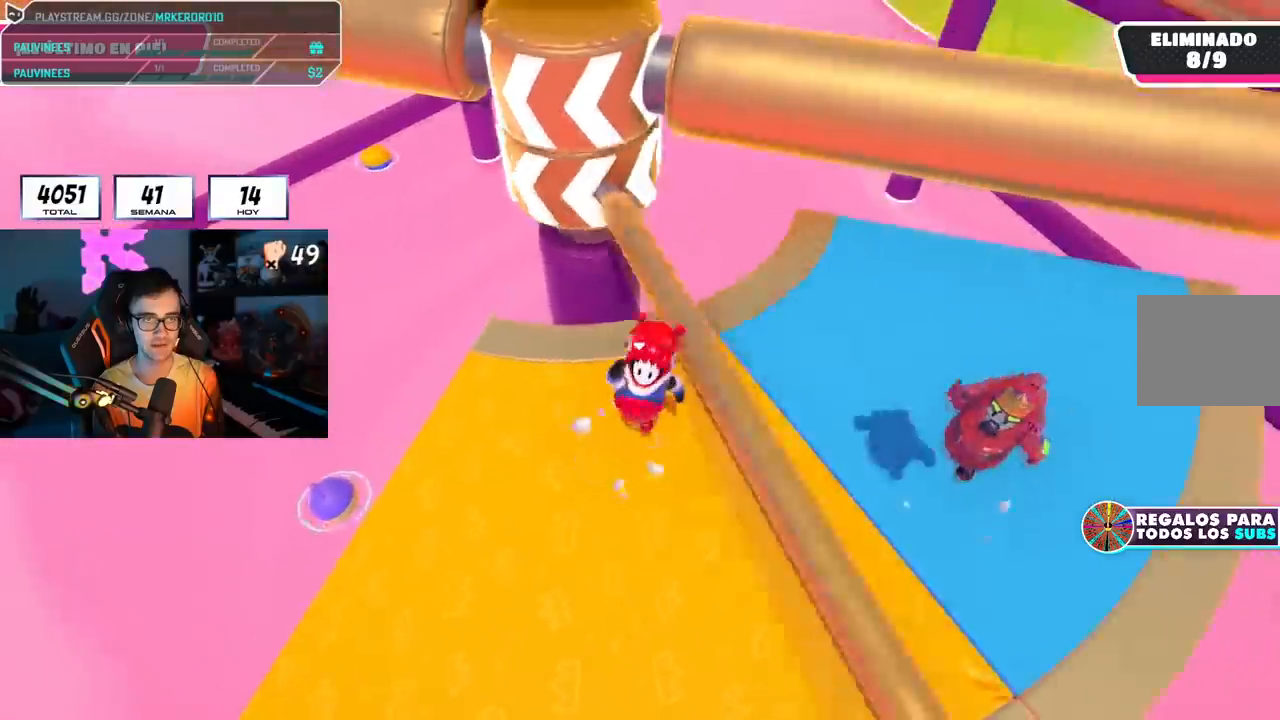
{"buttons": [], "left_stick": "up-left", "right_stick": "center", "events": [[467, "left_stick", "up-left"]]}
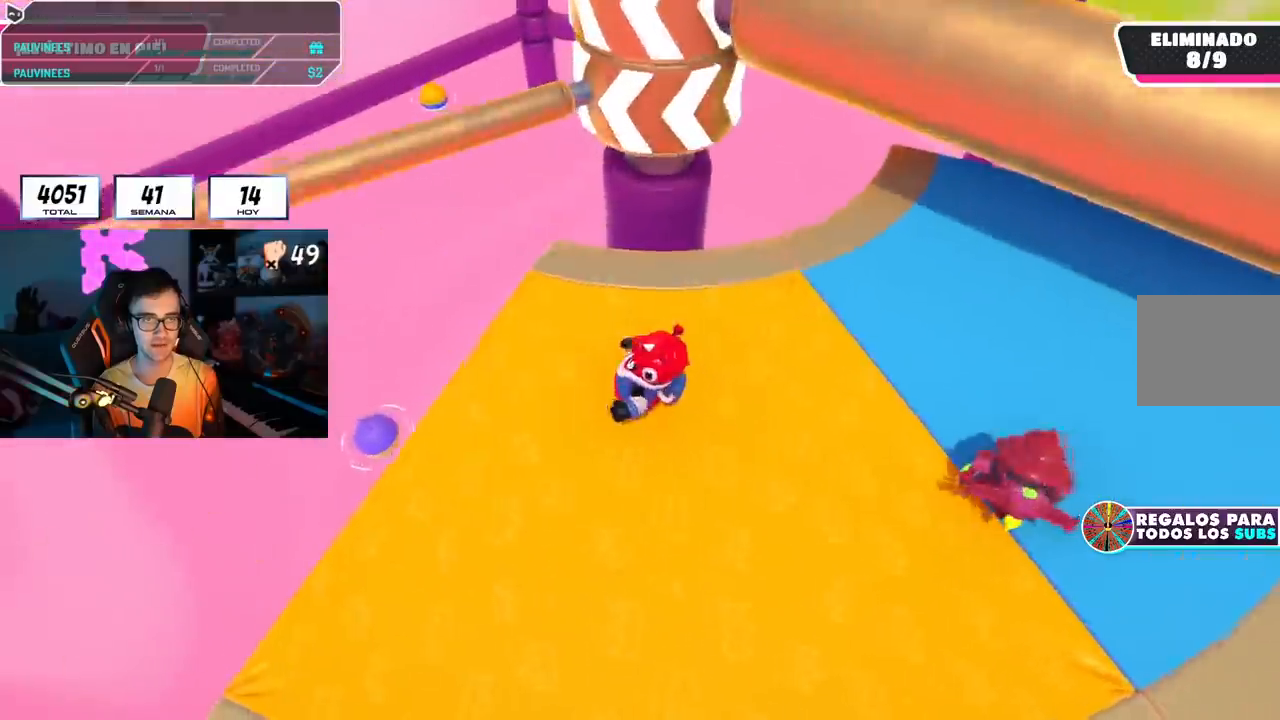
{"buttons": [], "left_stick": "right", "right_stick": "center", "events": [[217, "left_stick", "up-right"], [367, "left_stick", "down-right"], [501, "left_stick", "right"]]}
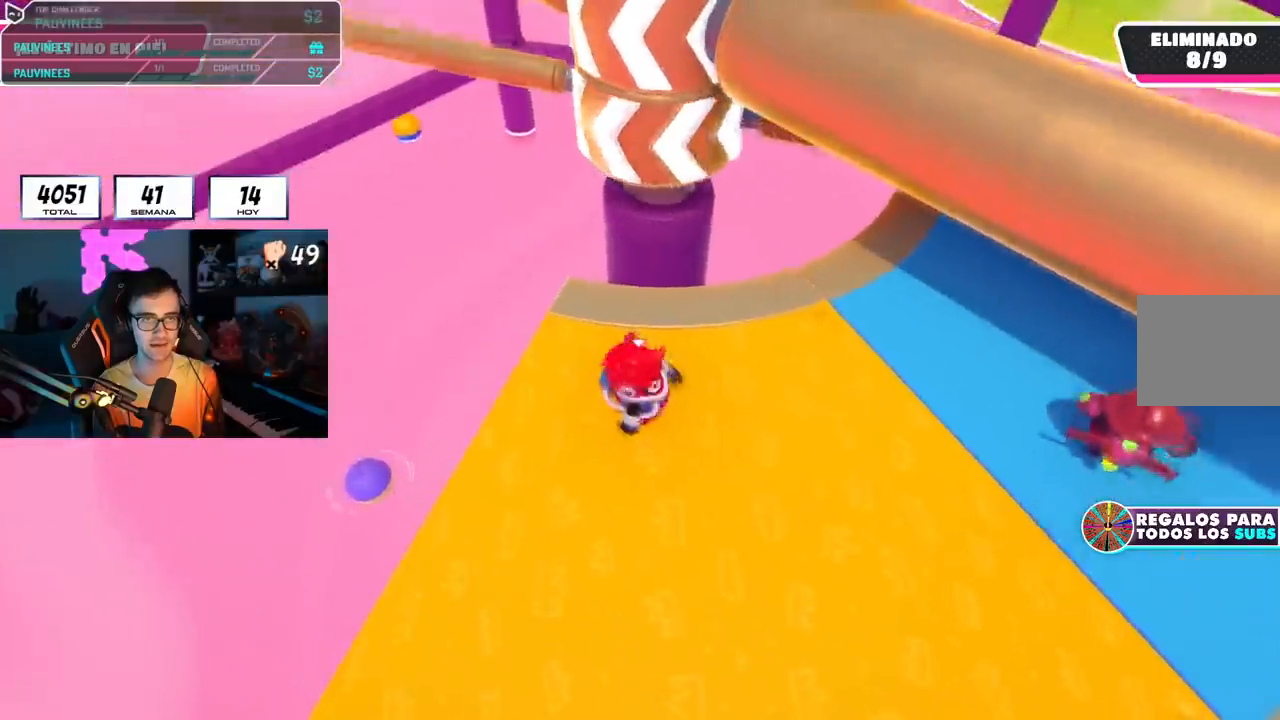
{"buttons": [], "left_stick": "up-right", "right_stick": "center", "events": [[116, "CROSS", "down"], [200, "left_stick", "left"], [283, "CROSS", "up"], [367, "left_stick", "right"], [483, "left_stick", "up-right"]]}
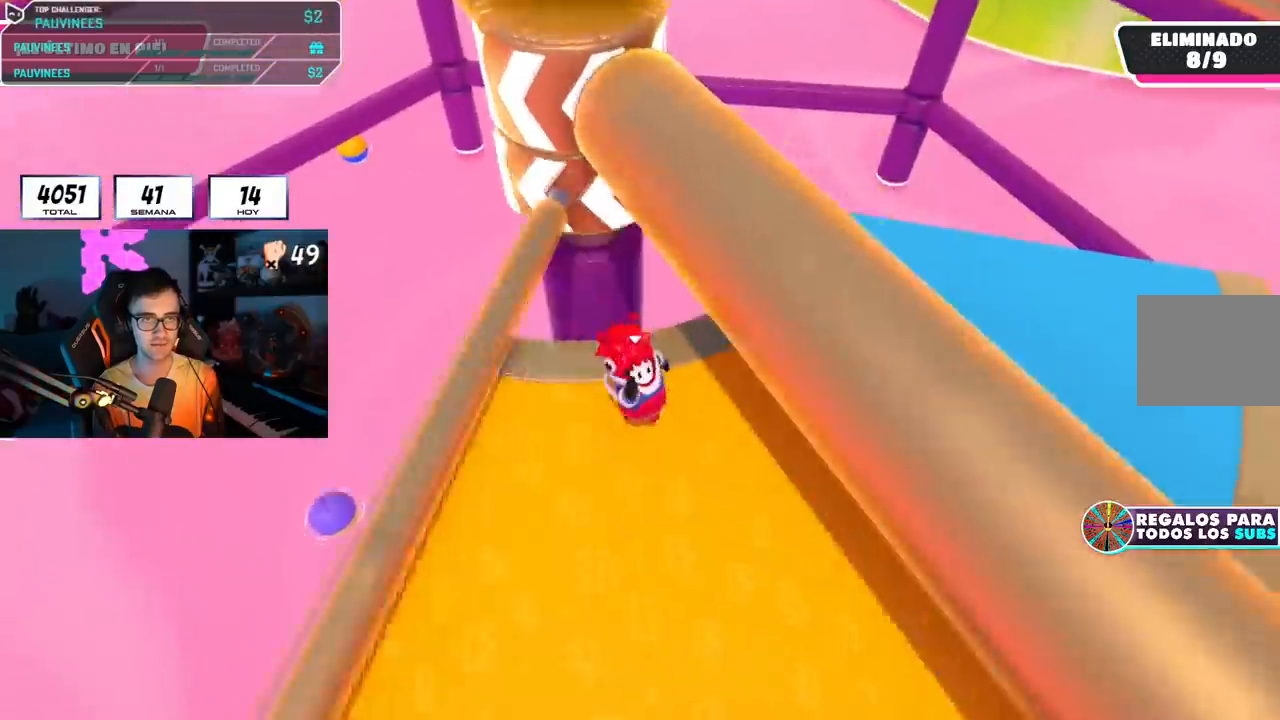
{"buttons": [], "left_stick": "up-left", "right_stick": "center", "events": [[184, "right_stick", "down-left"], [284, "left_stick", "down-right"], [284, "right_stick", "center"], [350, "left_stick", "down-left"], [451, "left_stick", "up-left"]]}
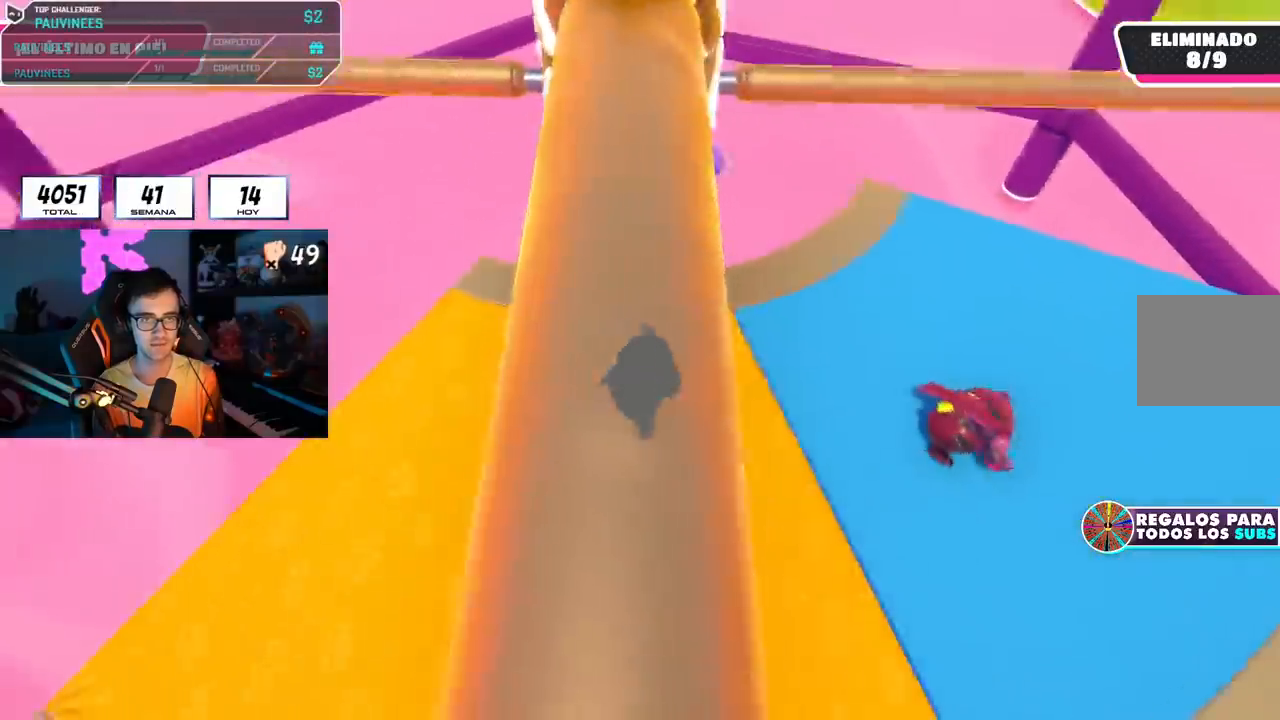
{"buttons": ["CROSS"], "left_stick": "up-left", "right_stick": "center", "events": [[133, "left_stick", "down"], [367, "CROSS", "down"], [367, "left_stick", "up-left"]]}
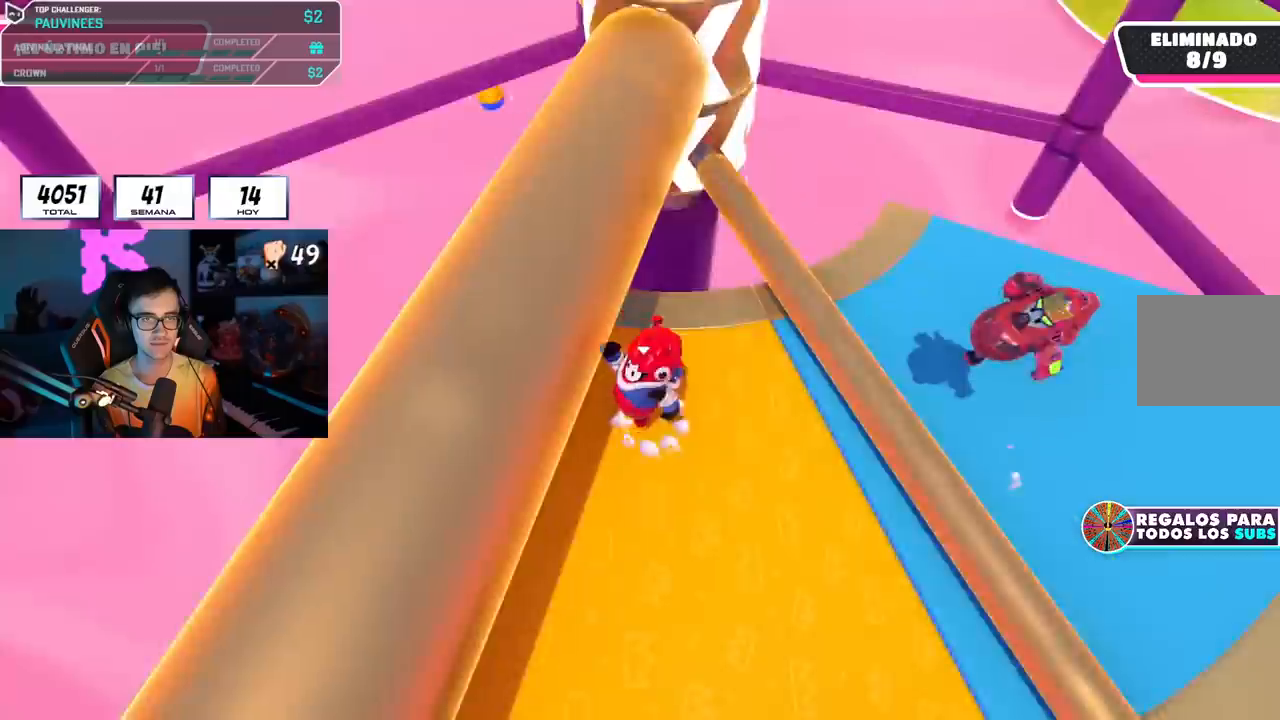
{"buttons": [], "left_stick": "down-right", "right_stick": "center", "events": [[150, "CROSS", "up"], [334, "right_stick", "up-right"], [401, "left_stick", "up-right"], [417, "right_stick", "center"], [484, "left_stick", "down-right"]]}
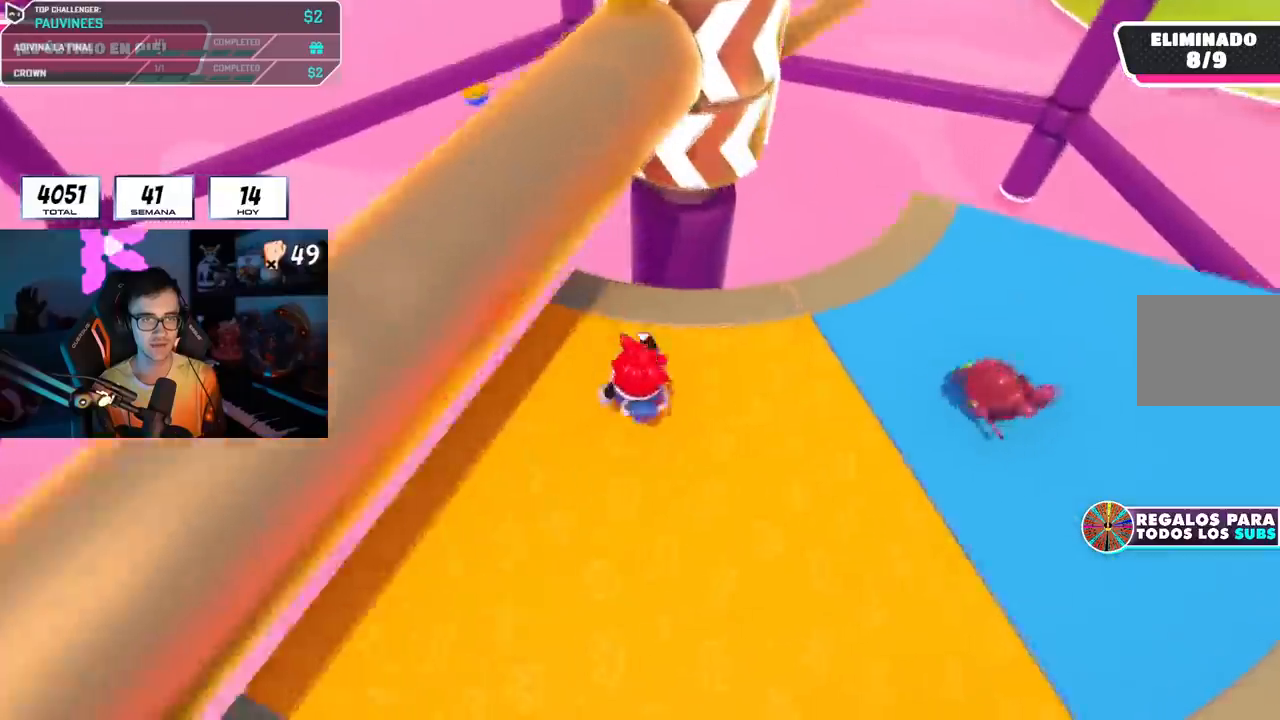
{"buttons": [], "left_stick": "up-right", "right_stick": "center", "events": [[100, "left_stick", "down-left"], [383, "left_stick", "up"], [483, "left_stick", "up-right"]]}
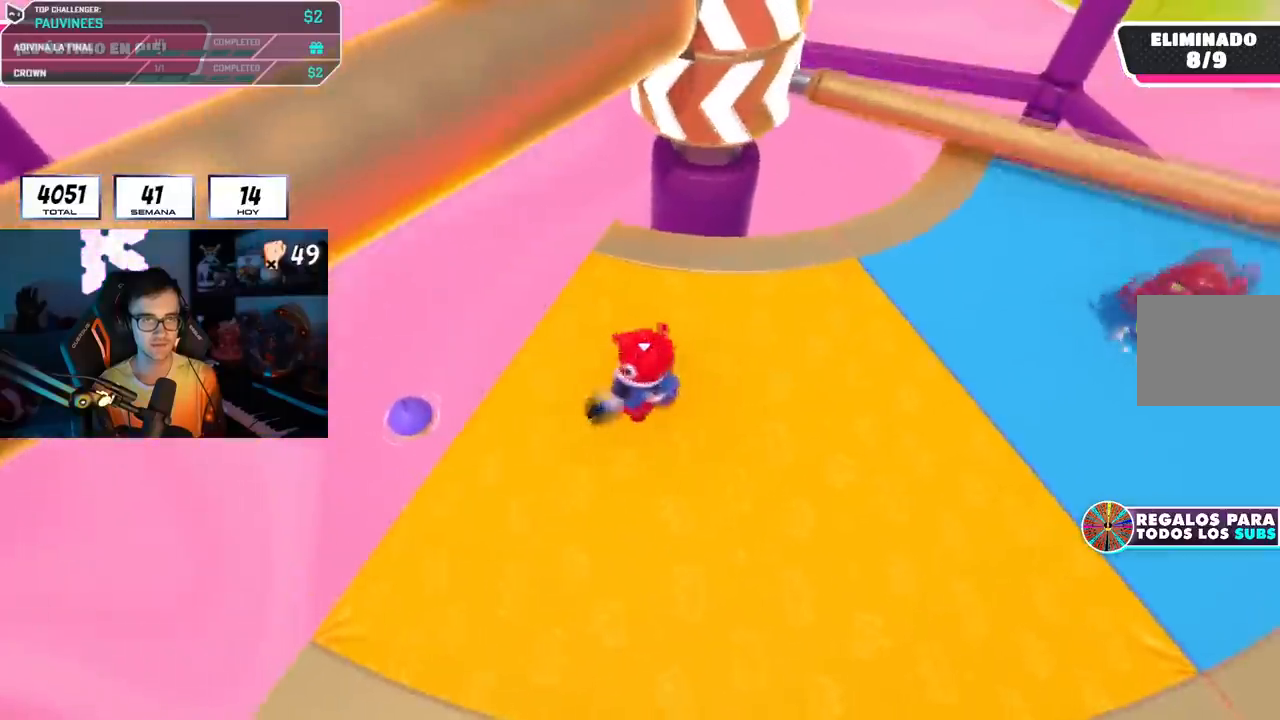
{"buttons": [], "left_stick": "left", "right_stick": "center", "events": [[184, "CROSS", "down"], [184, "left_stick", "right"], [334, "CROSS", "up"], [334, "left_stick", "left"]]}
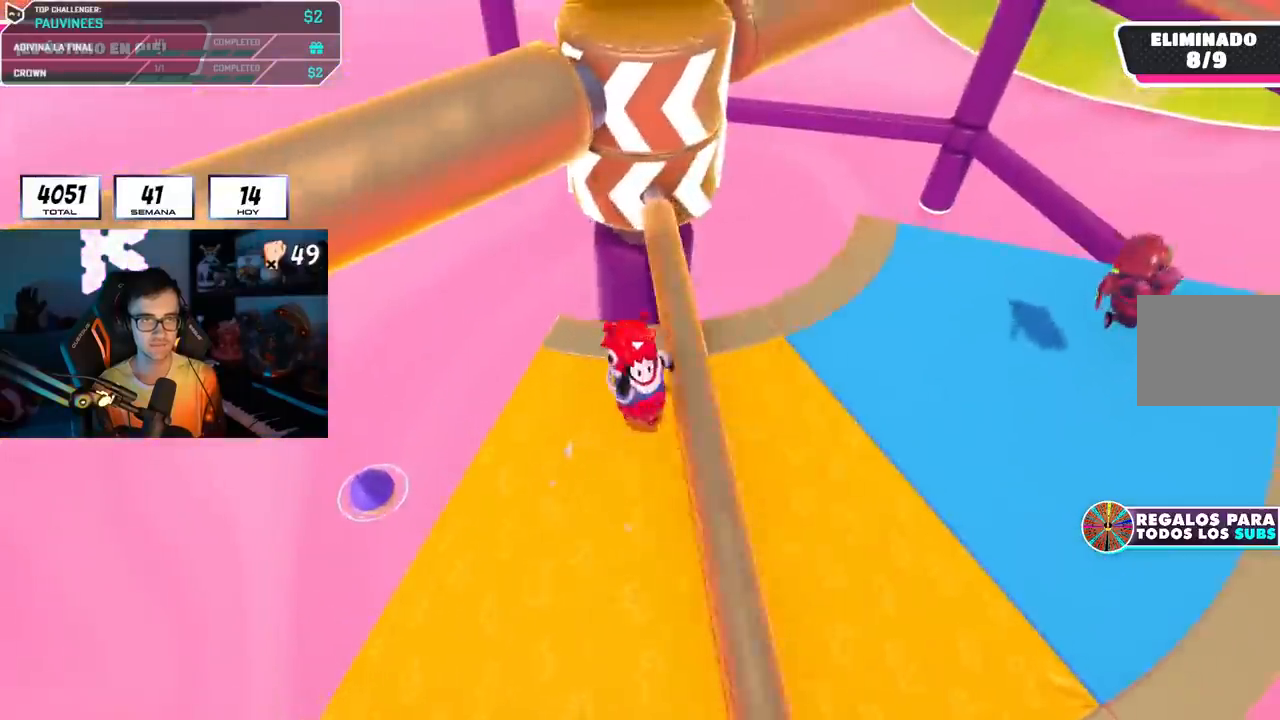
{"buttons": [], "left_stick": "down", "right_stick": "center", "events": [[216, "left_stick", "up"], [350, "left_stick", "right"], [467, "left_stick", "down"]]}
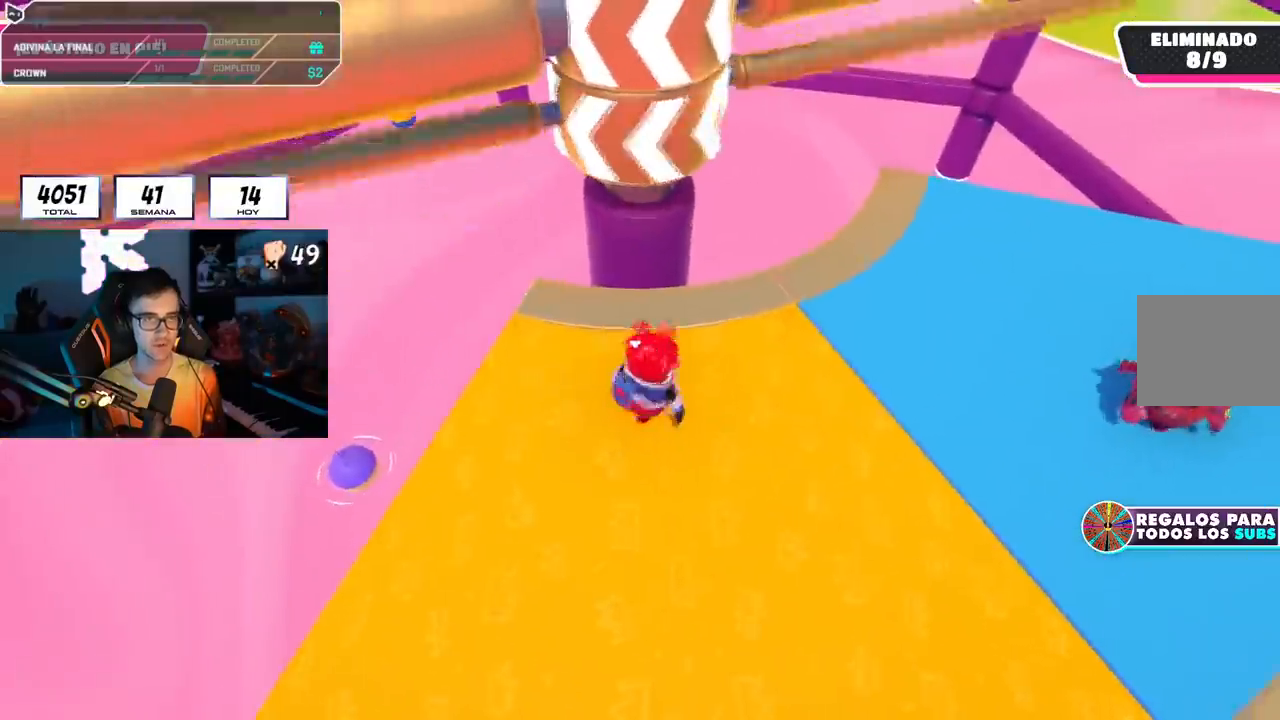
{"buttons": ["CROSS"], "left_stick": "center", "right_stick": "center", "events": [[100, "left_stick", "left"], [250, "left_stick", "up-right"], [367, "CROSS", "down"], [484, "left_stick", "center"]]}
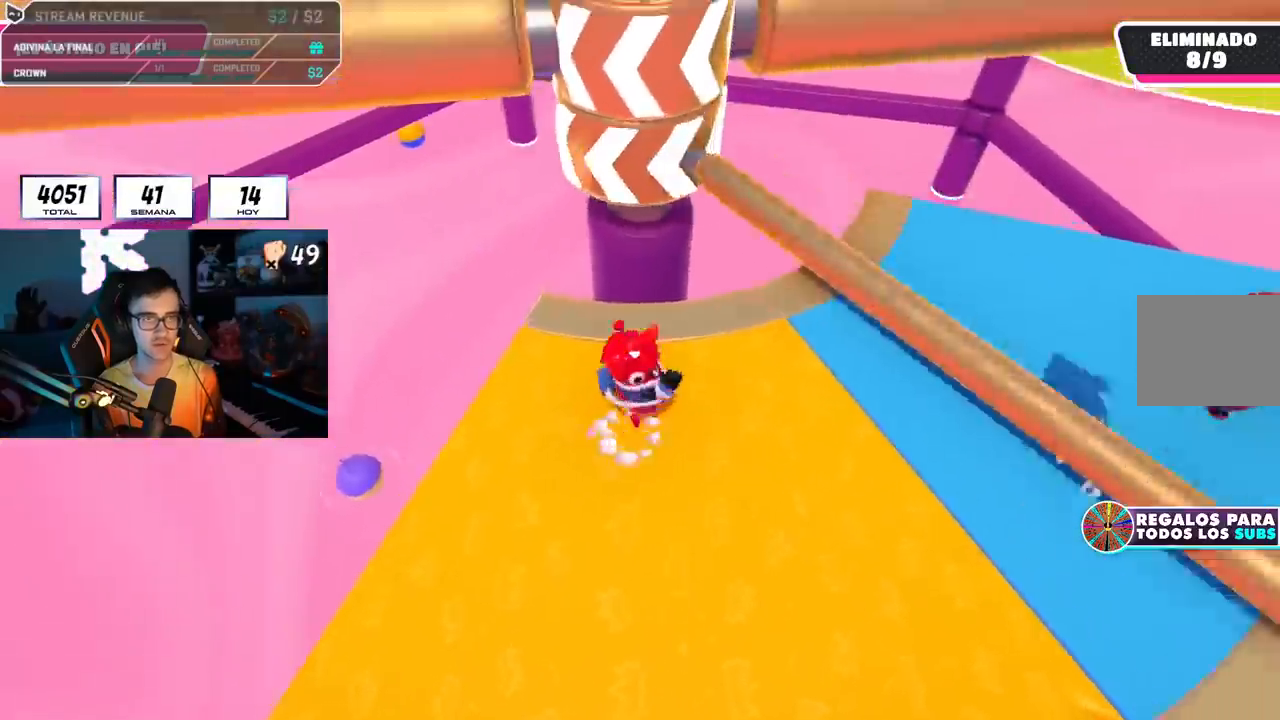
{"buttons": [], "left_stick": "up-left", "right_stick": "center", "events": [[33, "left_stick", "left"], [100, "CROSS", "up"], [433, "left_stick", "up-left"]]}
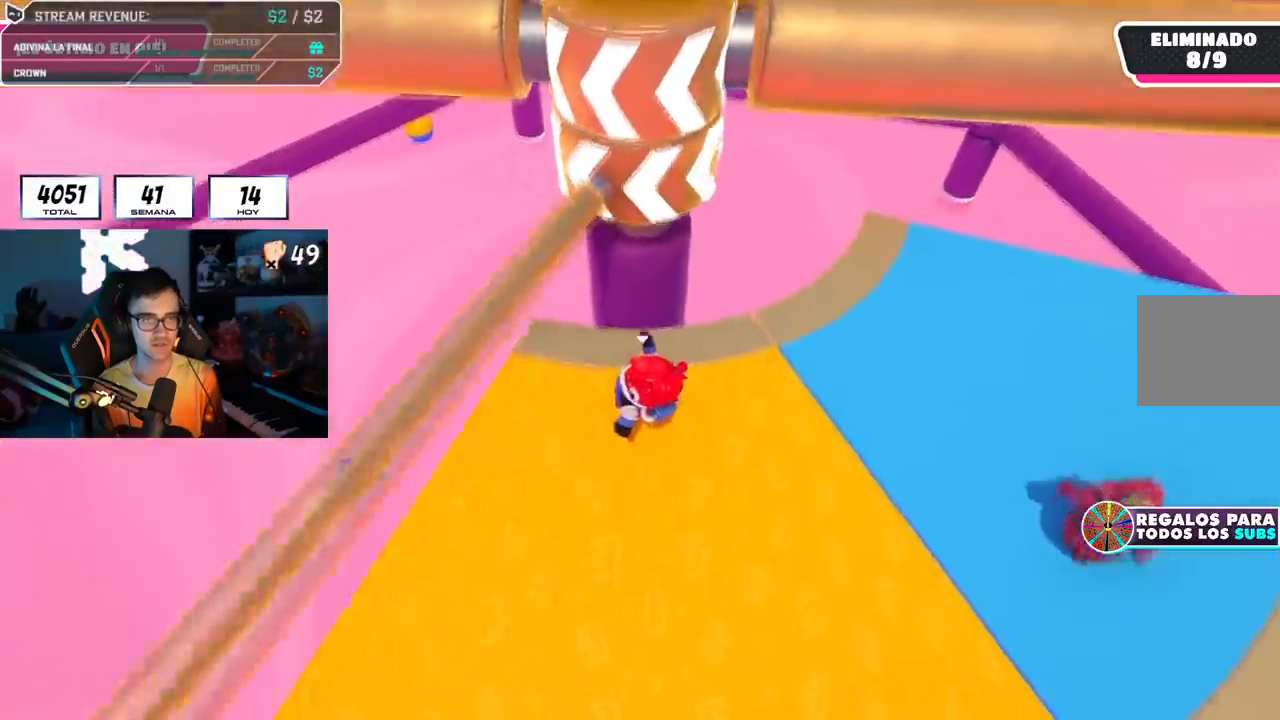
{"buttons": [], "left_stick": "center", "right_stick": "center", "events": [[84, "left_stick", "up-right"], [150, "left_stick", "down"], [284, "left_stick", "down-left"], [451, "left_stick", "center"]]}
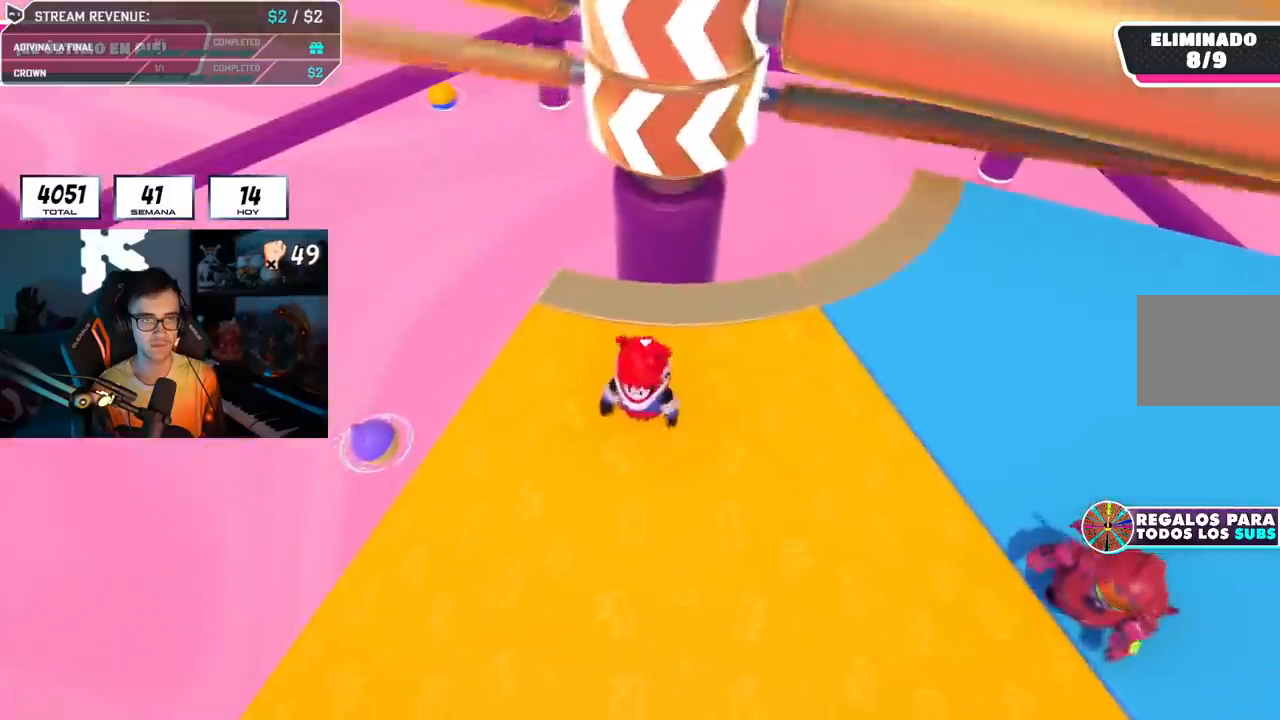
{"buttons": ["R1"], "left_stick": "left", "right_stick": "center", "events": [[33, "left_stick", "right"], [116, "left_stick", "center"], [166, "left_stick", "left"], [183, "CROSS", "down"], [283, "left_stick", "down-right"], [417, "CROSS", "up"], [483, "R1", "down"], [500, "left_stick", "left"]]}
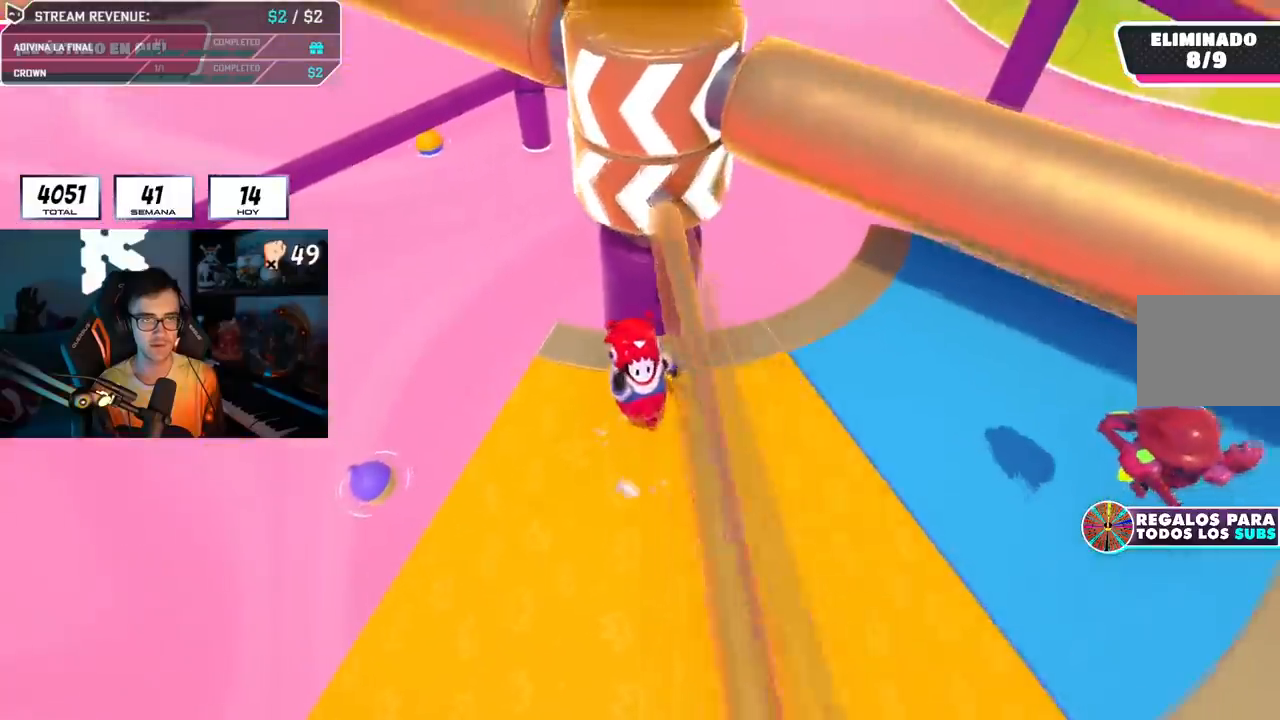
{"buttons": [], "left_stick": "down-right", "right_stick": "center", "events": [[84, "R1", "up"], [200, "right_stick", "right"], [317, "left_stick", "up"], [317, "right_stick", "center"], [467, "left_stick", "down-right"]]}
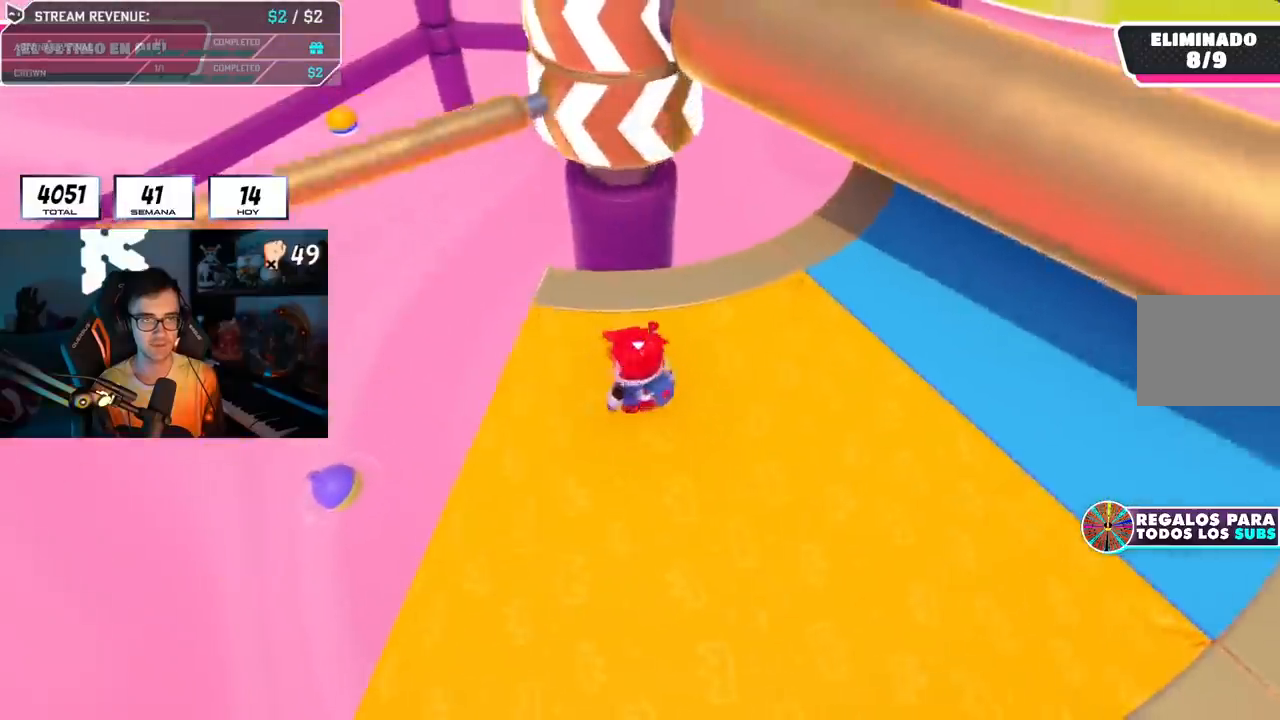
{"buttons": ["CROSS"], "left_stick": "left", "right_stick": "center", "events": [[50, "left_stick", "down-left"], [233, "left_stick", "up-right"], [433, "CROSS", "down"], [467, "left_stick", "left"]]}
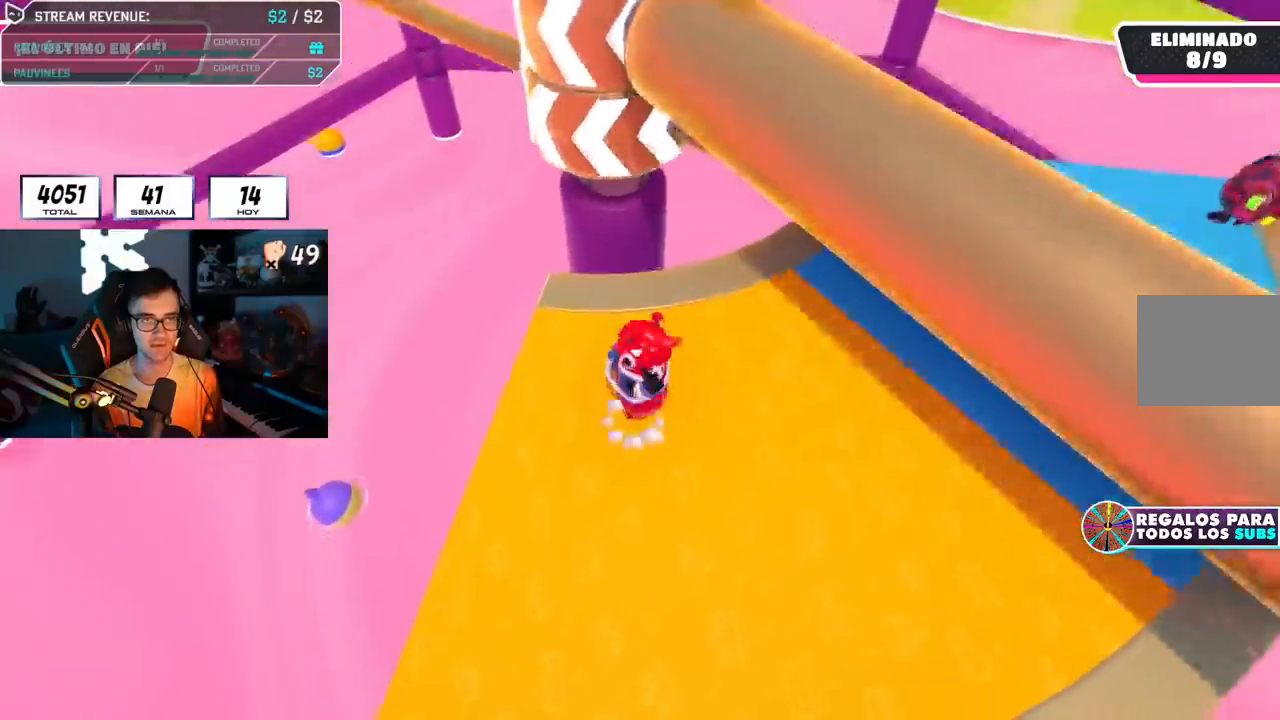
{"buttons": [], "left_stick": "up-right", "right_stick": "left", "events": [[200, "CROSS", "up"], [200, "left_stick", "up-right"], [434, "right_stick", "left"]]}